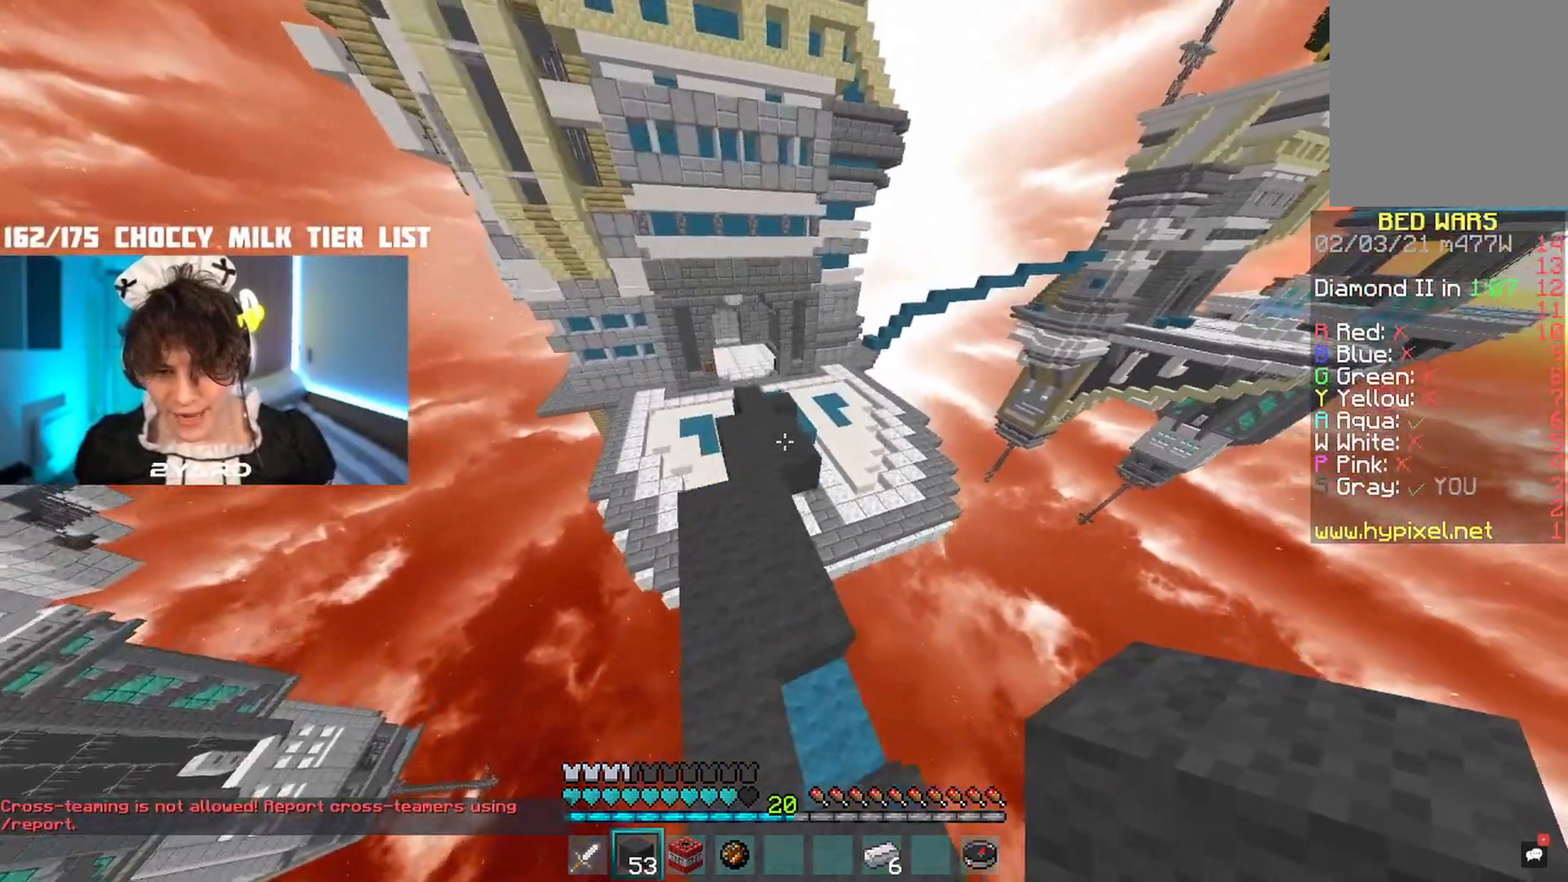
Gameplay with keyboard and mouse; each line is a JSON object with the keys and mouse buttons held at the frame after it. "events" lists presses ("down") and releases ("up") of "a", "d", "s", "space", "w", "mouse_left" and "mouse_right" between this image and that frame as [ms after this image, input, new state], when the widget could be followed in between. "mouse_left", "mouse_right" = the "left", "right" buttons of the "mouse" list. No other keys are recorded. Fast repeated clicks can show as one long hold. Mouse movement is not recorded.
{"keys": ["space", "w"], "mouse": [], "events": [[117, "d", "down"], [350, "d", "up"]]}
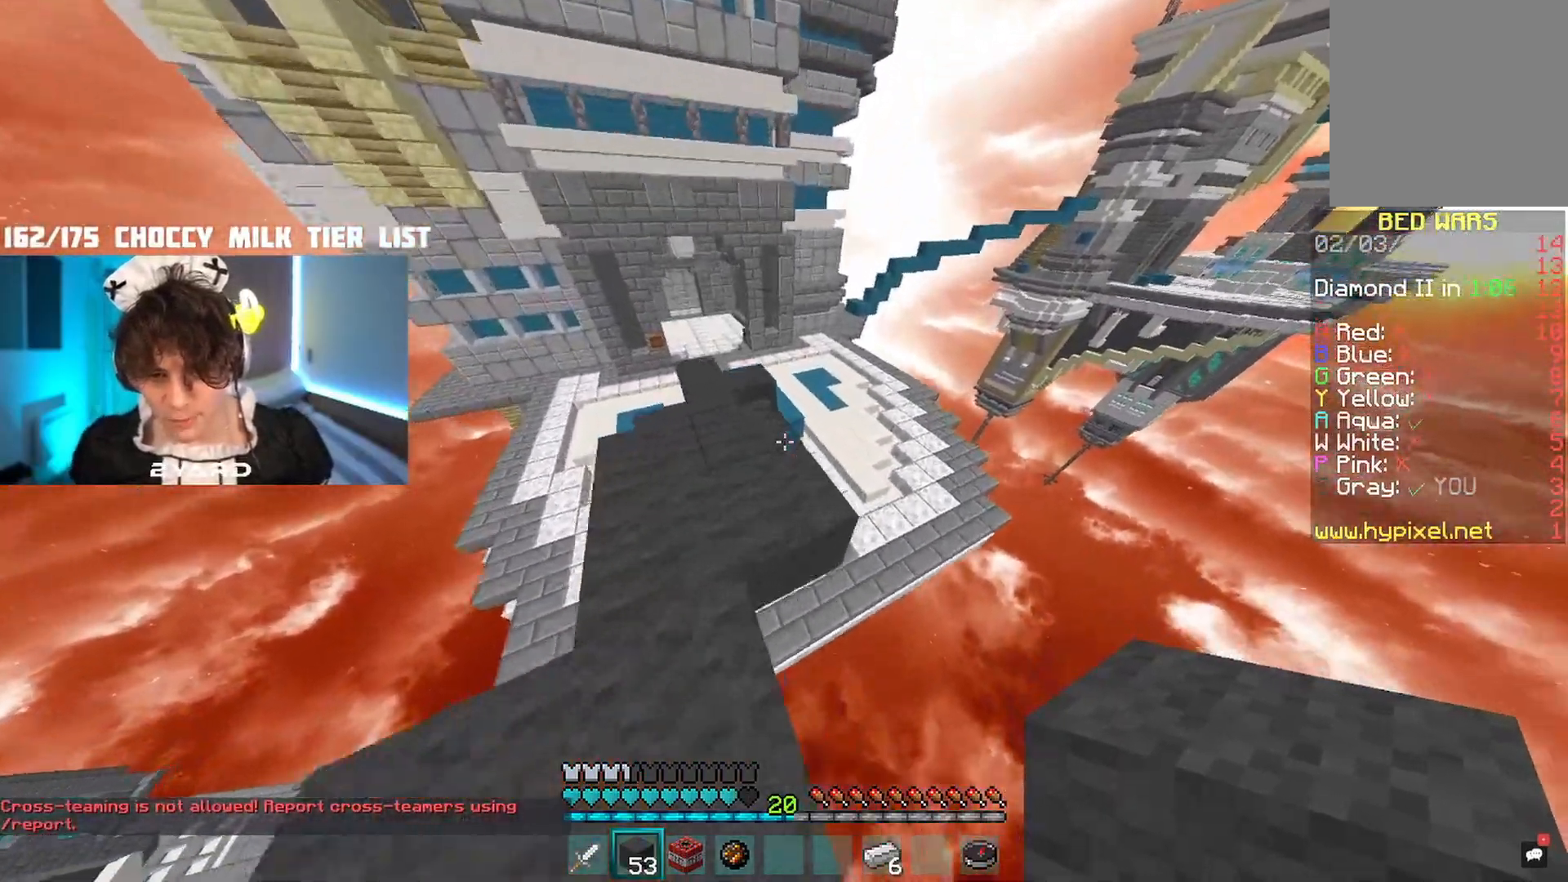
{"keys": ["d", "w"], "mouse": [], "events": [[17, "a", "down"], [150, "a", "up"], [150, "d", "down"], [450, "space", "up"]]}
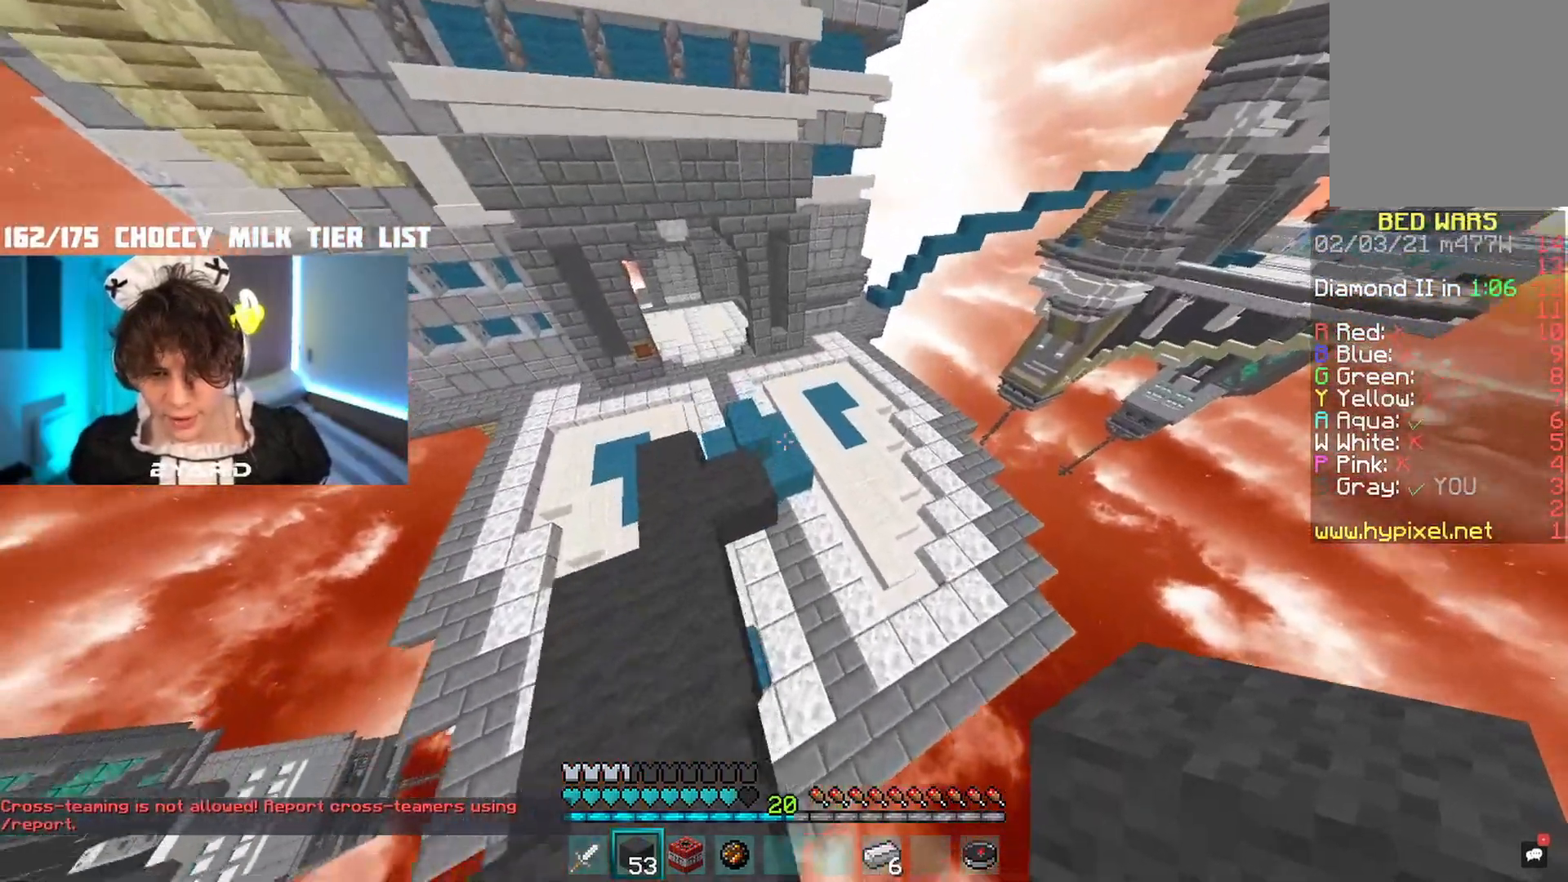
{"keys": ["a", "w"], "mouse": ["left"], "events": [[133, "a", "down"], [167, "d", "up"], [417, "mouse_left", "down"]]}
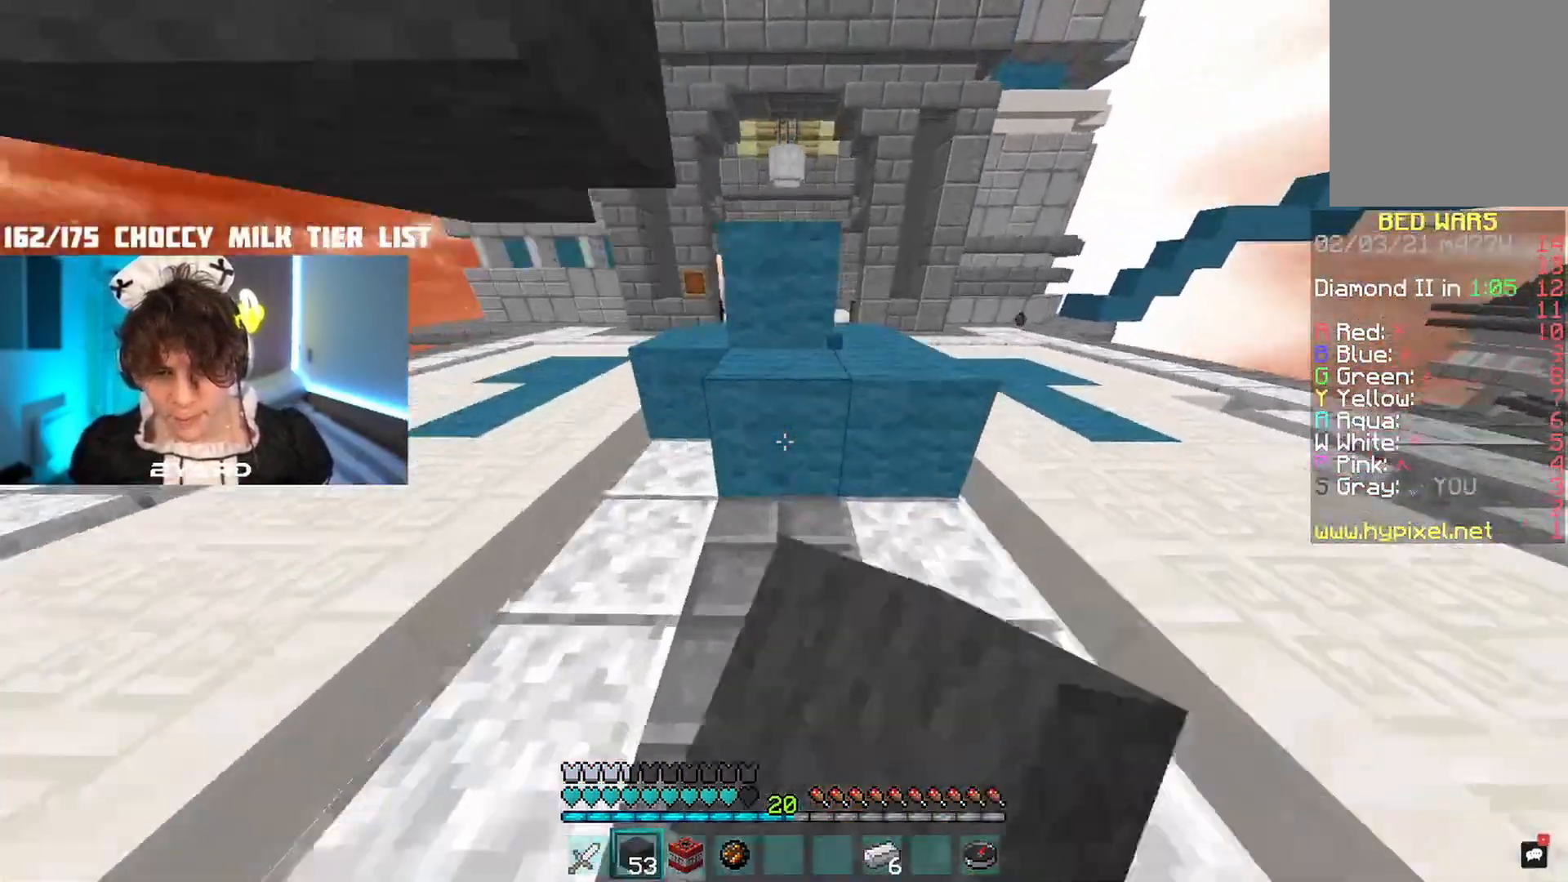
{"keys": [], "mouse": ["left"], "events": [[17, "a", "up"], [117, "w", "up"]]}
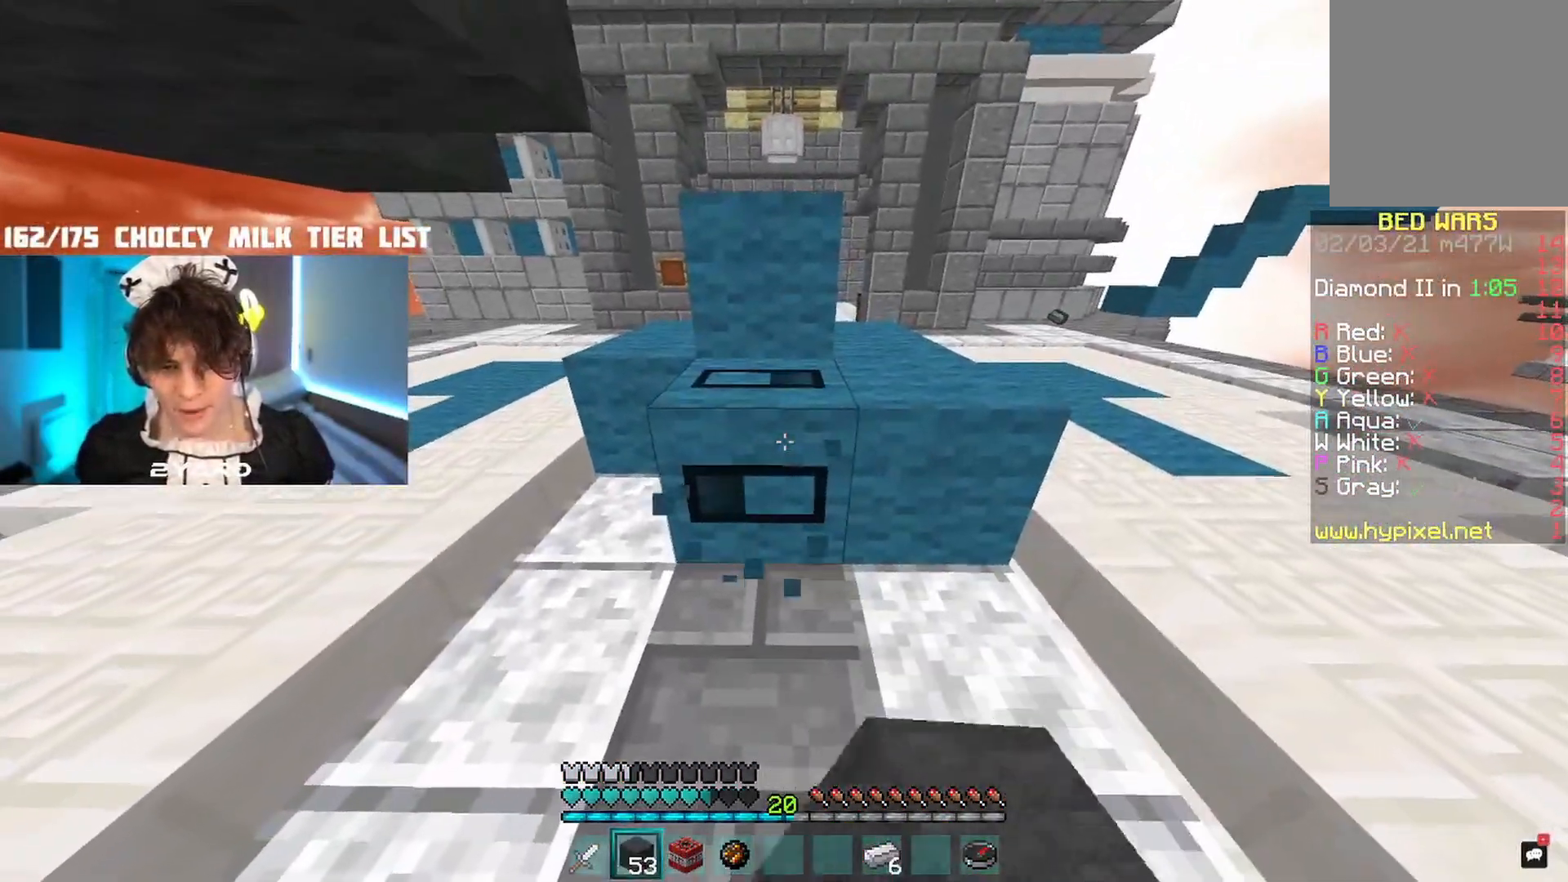
{"keys": [], "mouse": ["left"], "events": []}
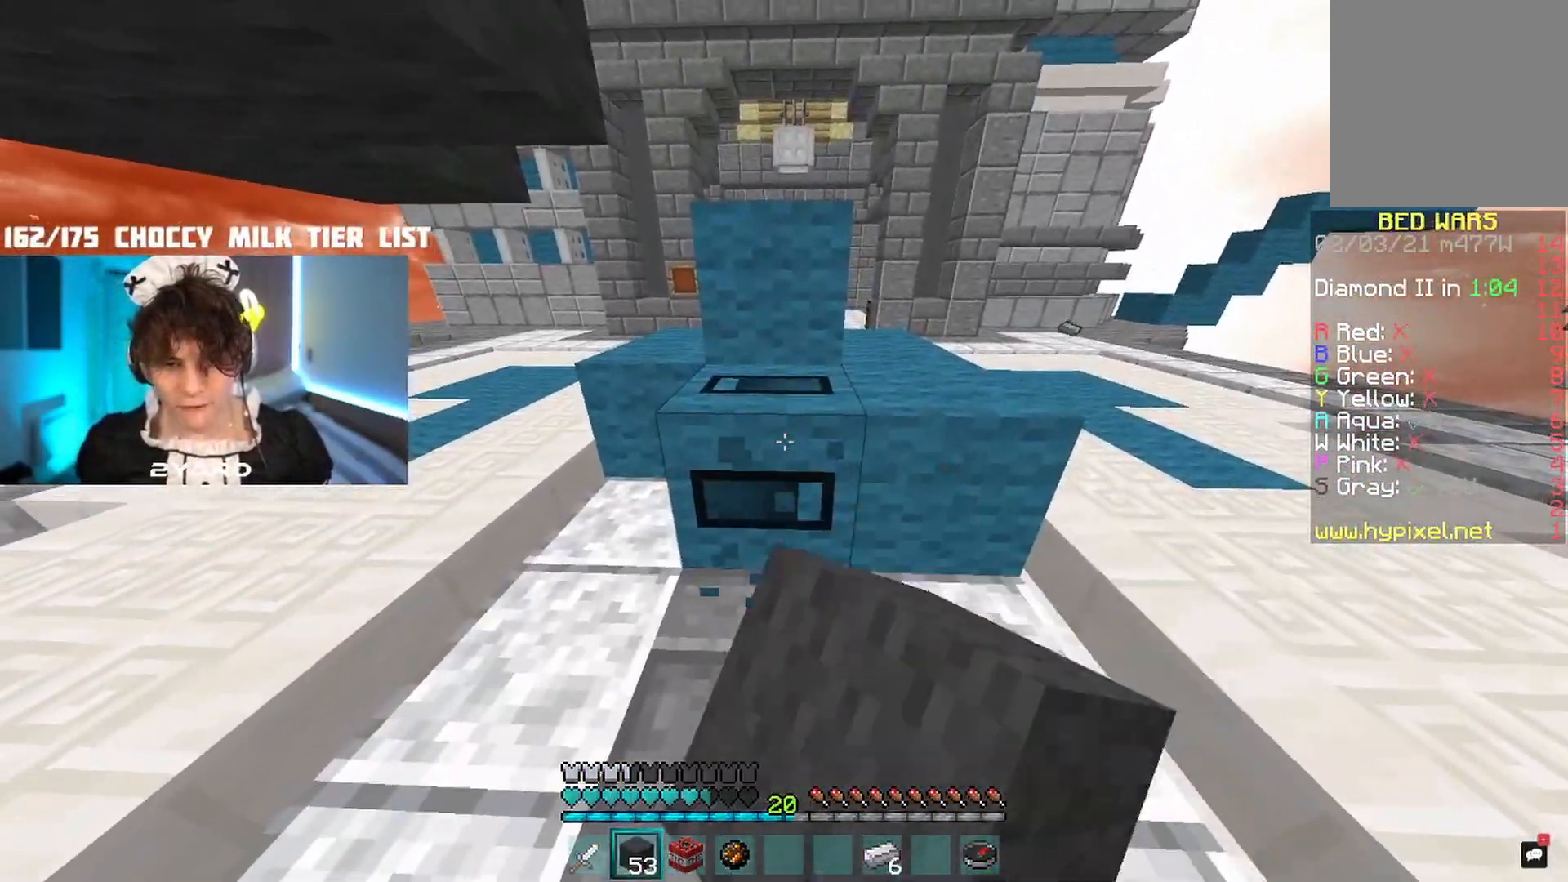
{"keys": [], "mouse": ["left"], "events": [[50, "w", "down"], [400, "w", "up"]]}
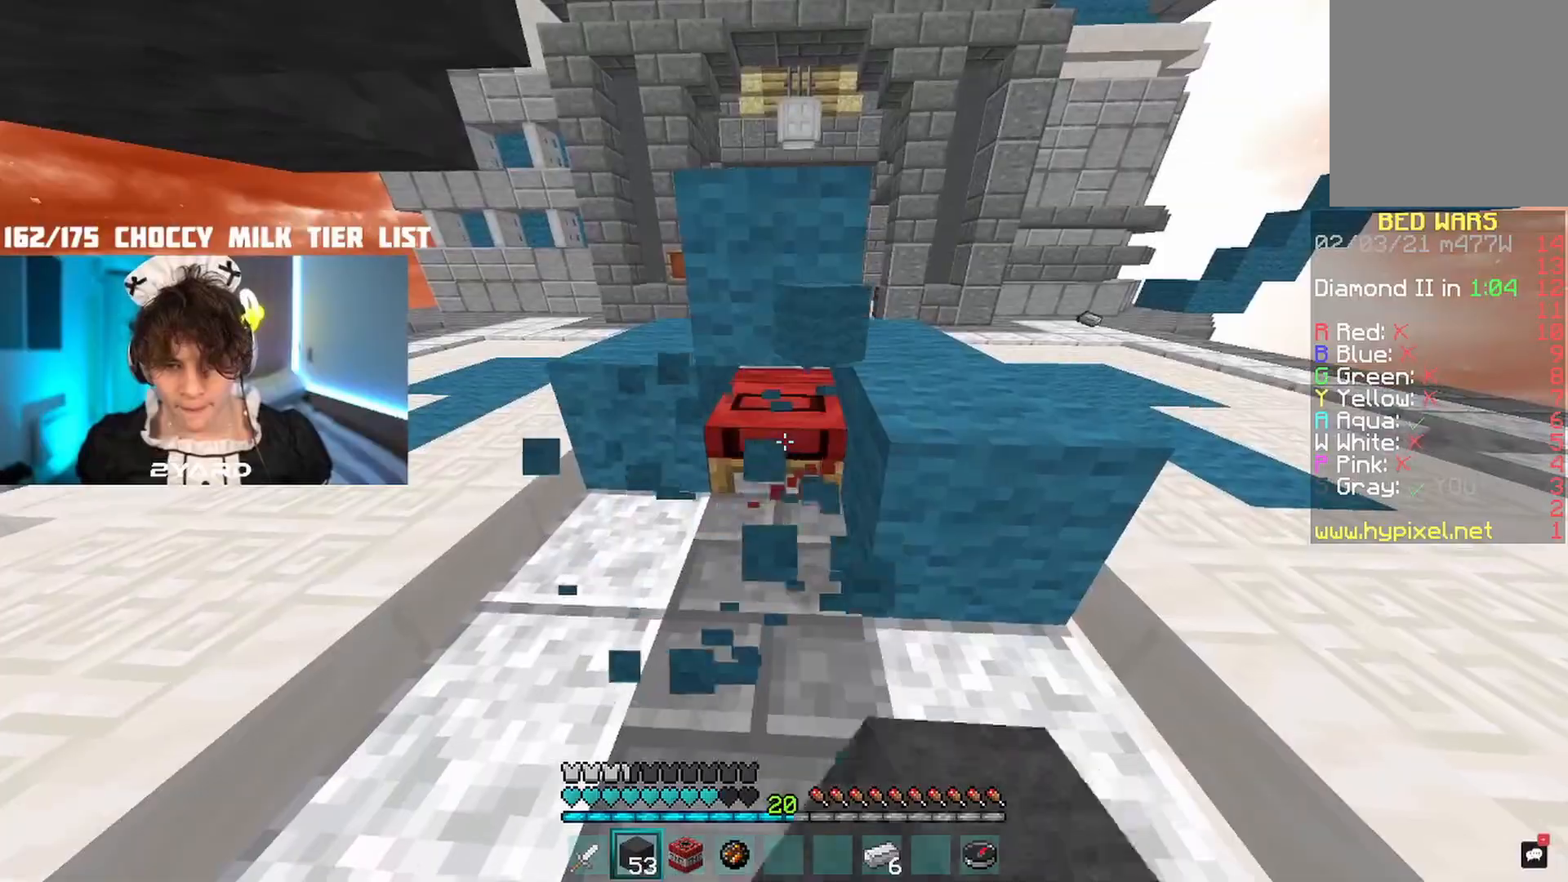
{"keys": ["d", "w"], "mouse": ["left"], "events": [[483, "d", "down"], [483, "w", "down"]]}
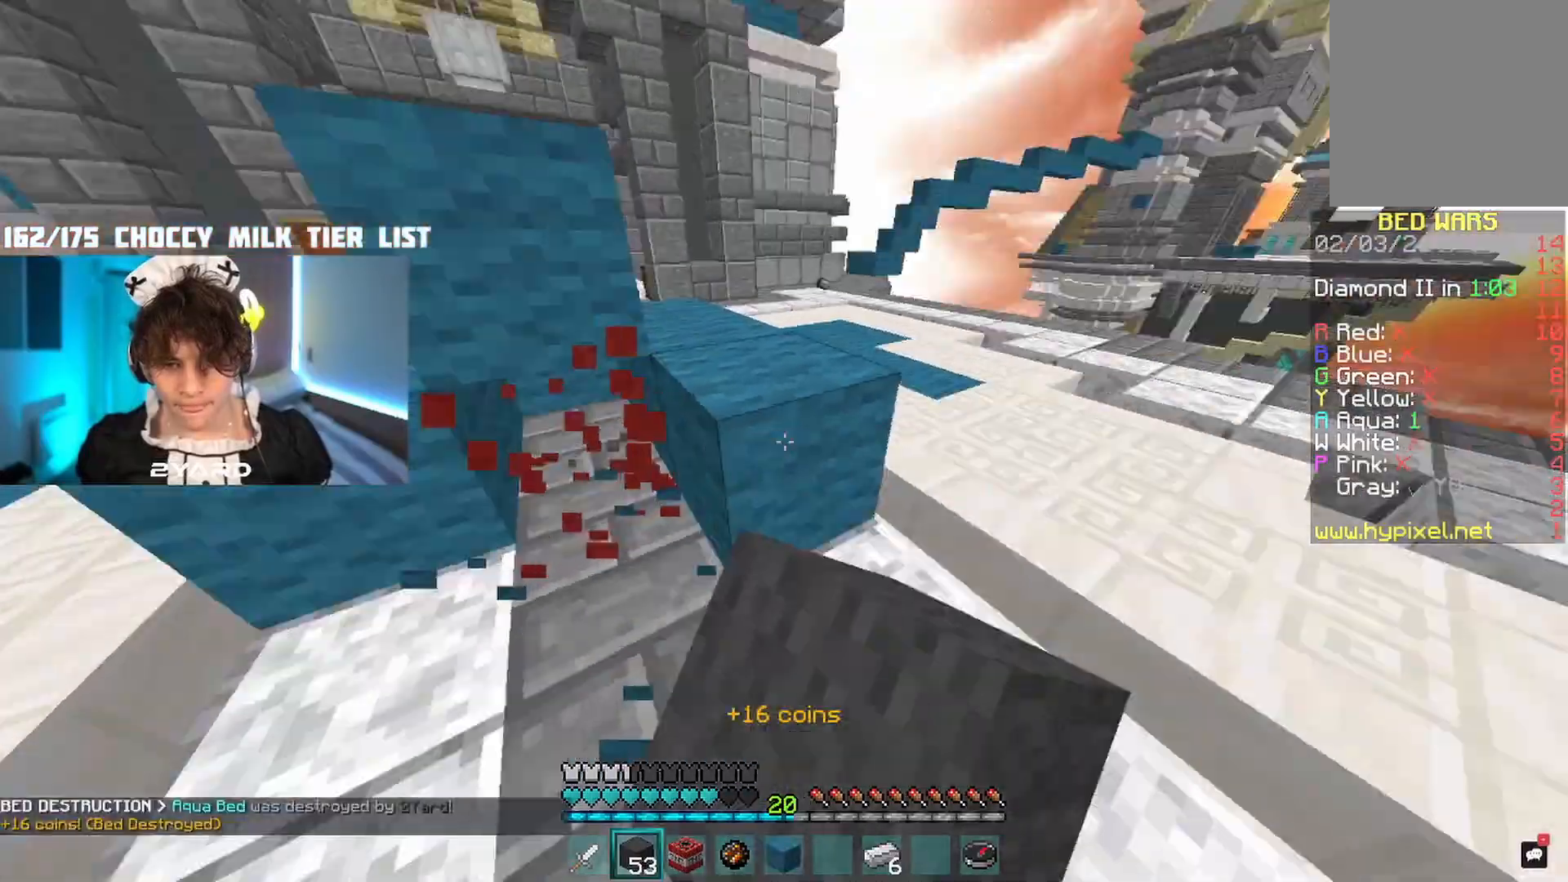
{"keys": ["w"], "mouse": [], "events": [[67, "mouse_left", "up"], [200, "space", "down"], [217, "d", "up"], [450, "space", "up"]]}
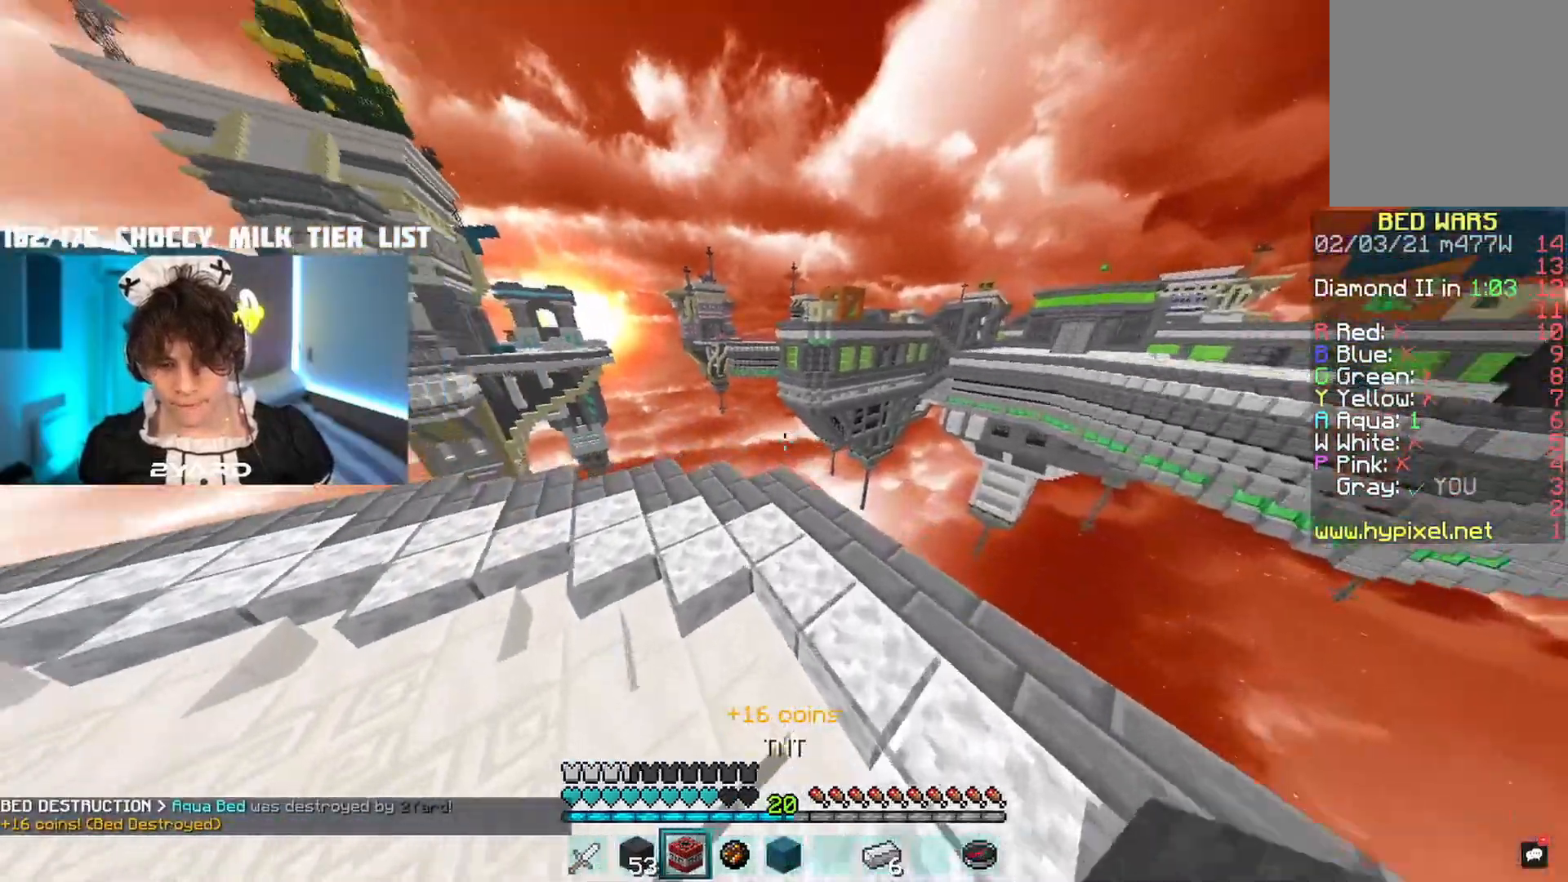
{"keys": ["space", "w"], "mouse": [], "events": [[333, "space", "down"]]}
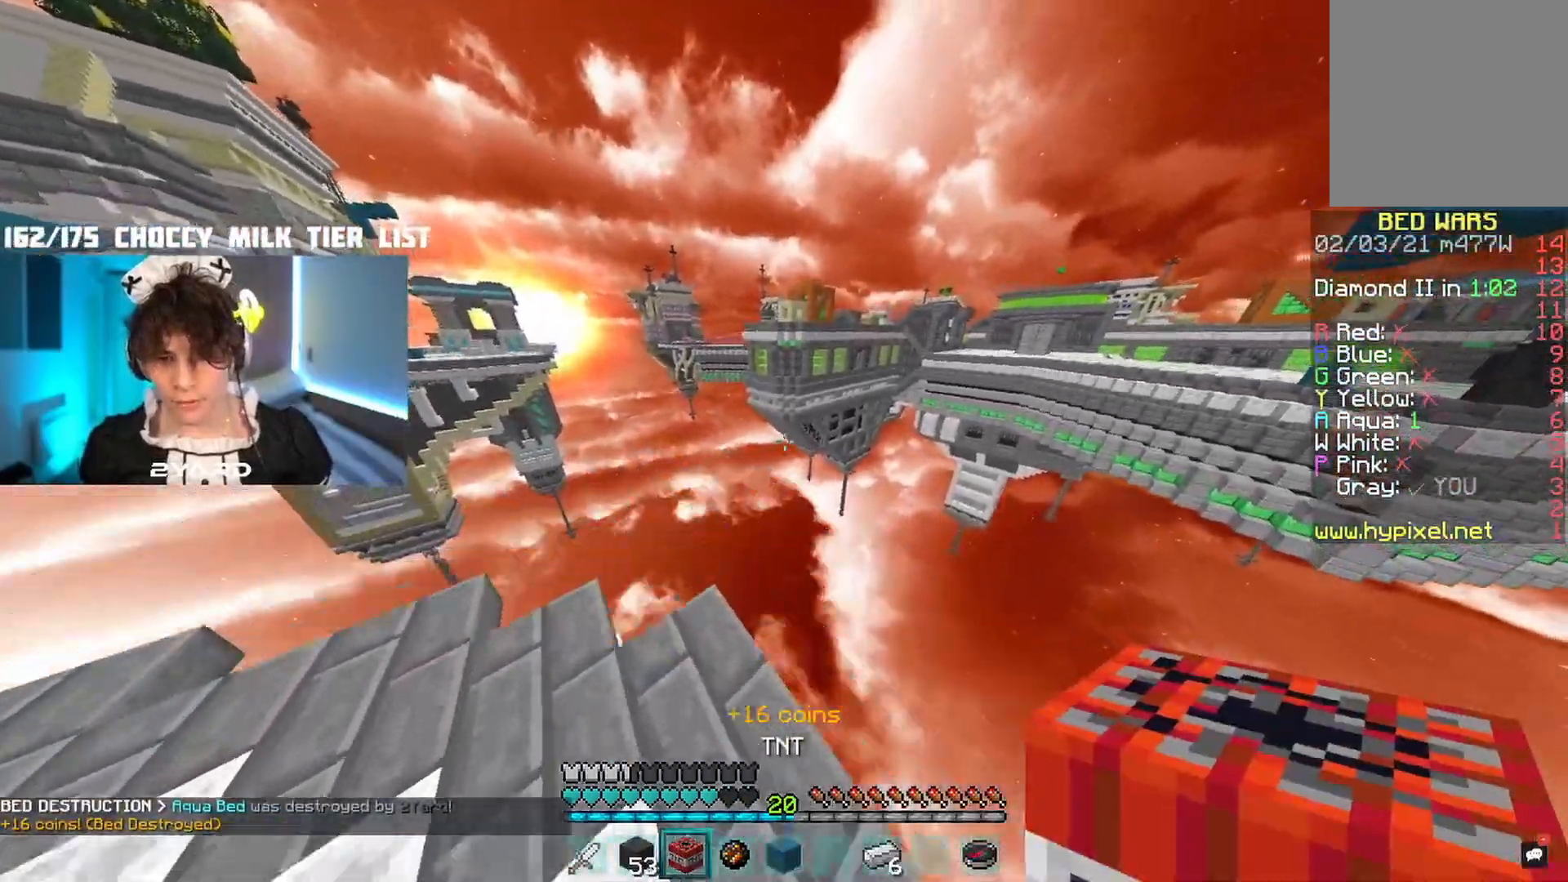
{"keys": [], "mouse": [], "events": [[67, "space", "up"], [283, "w", "up"]]}
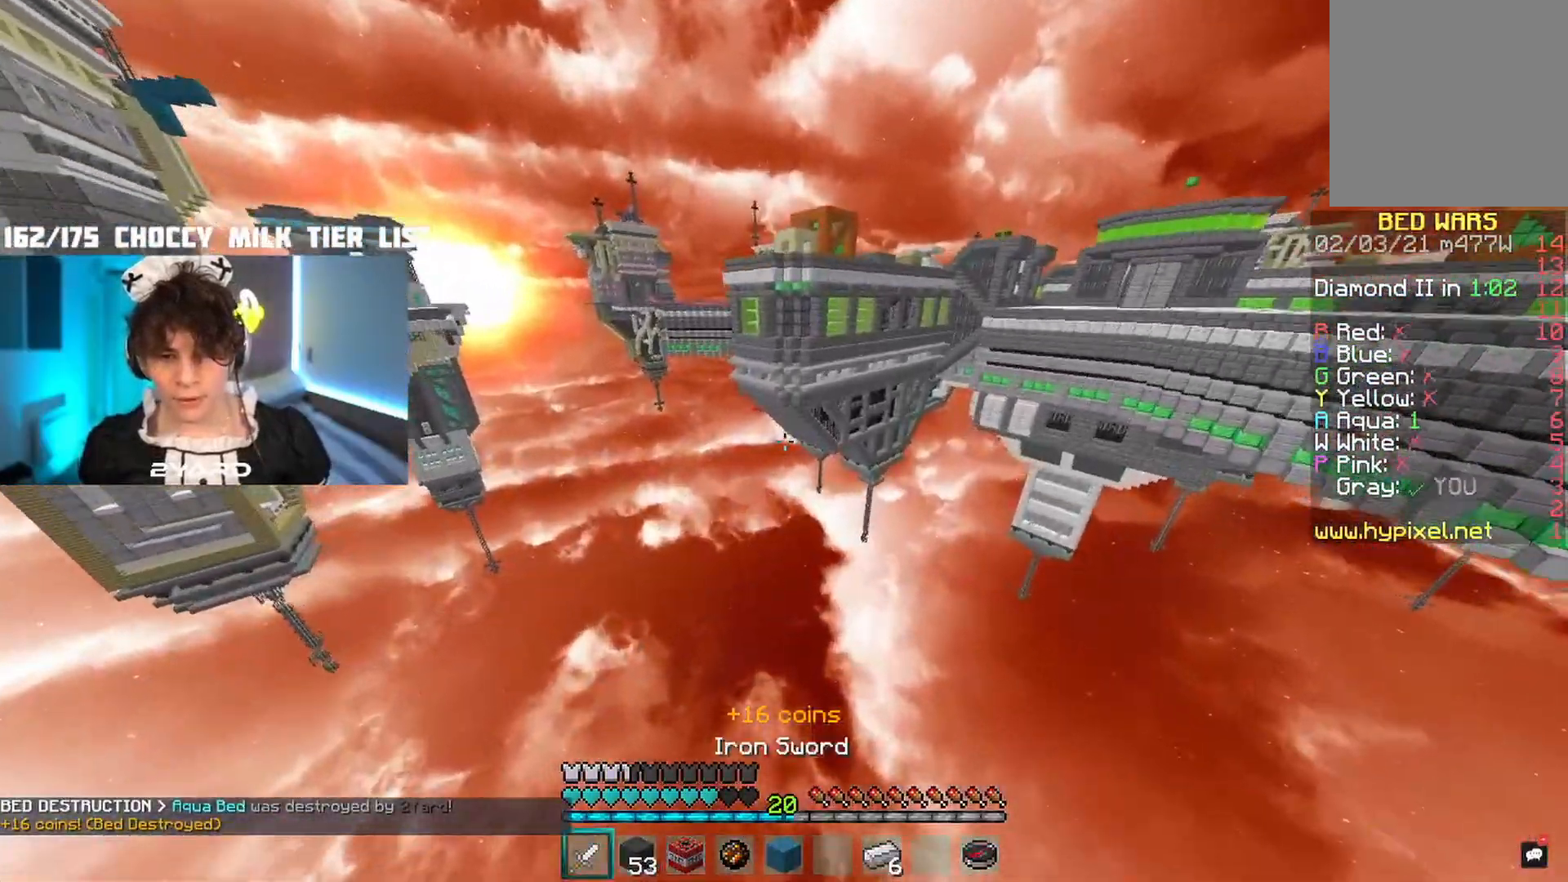
{"keys": [], "mouse": [], "events": []}
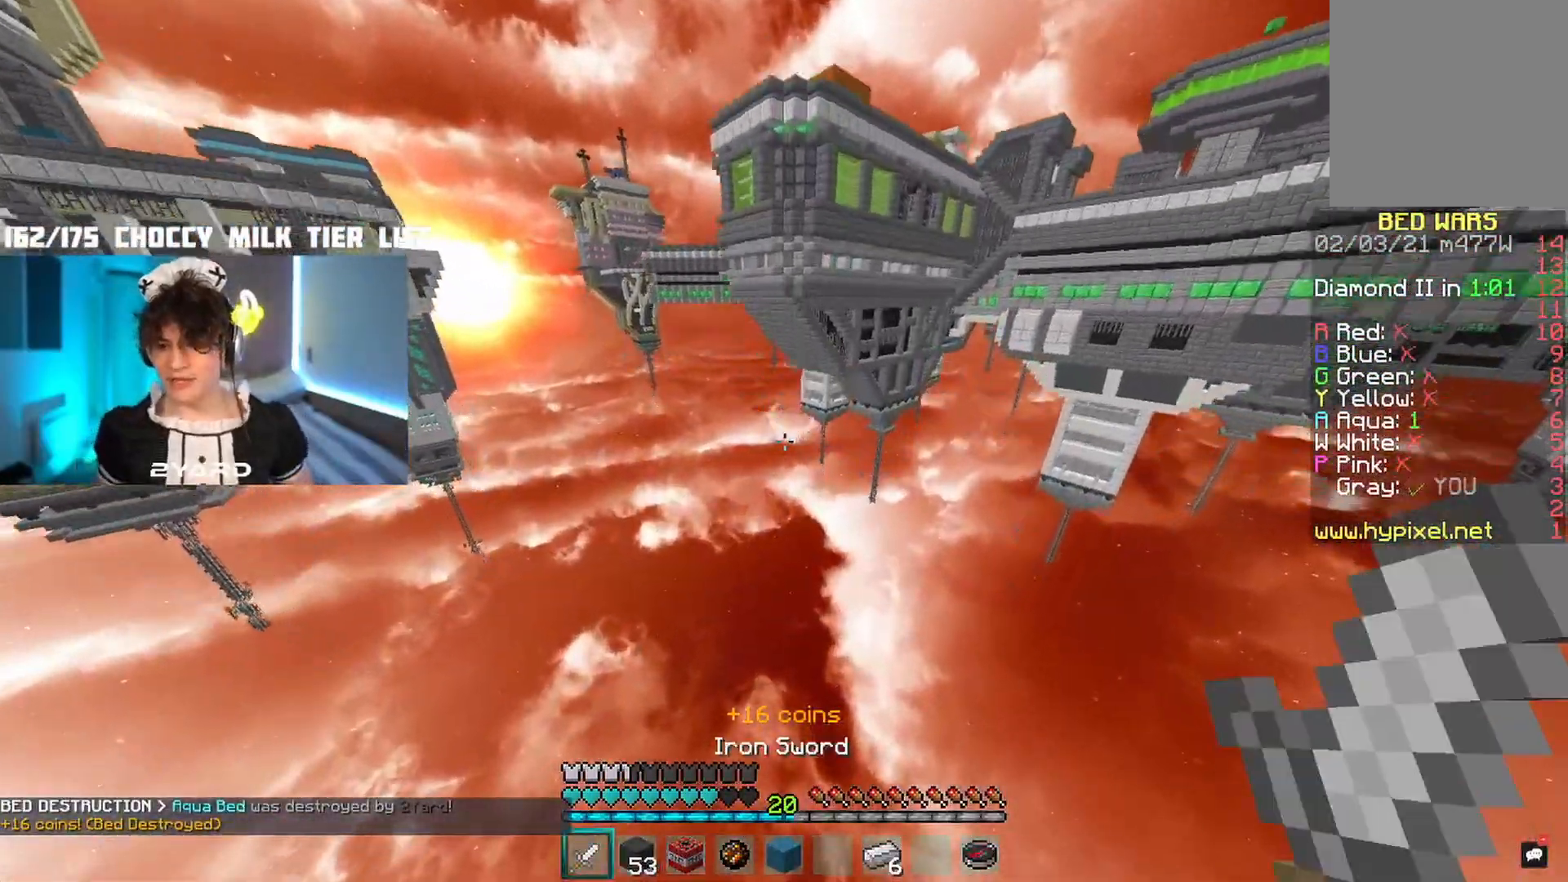
{"keys": [], "mouse": [], "events": []}
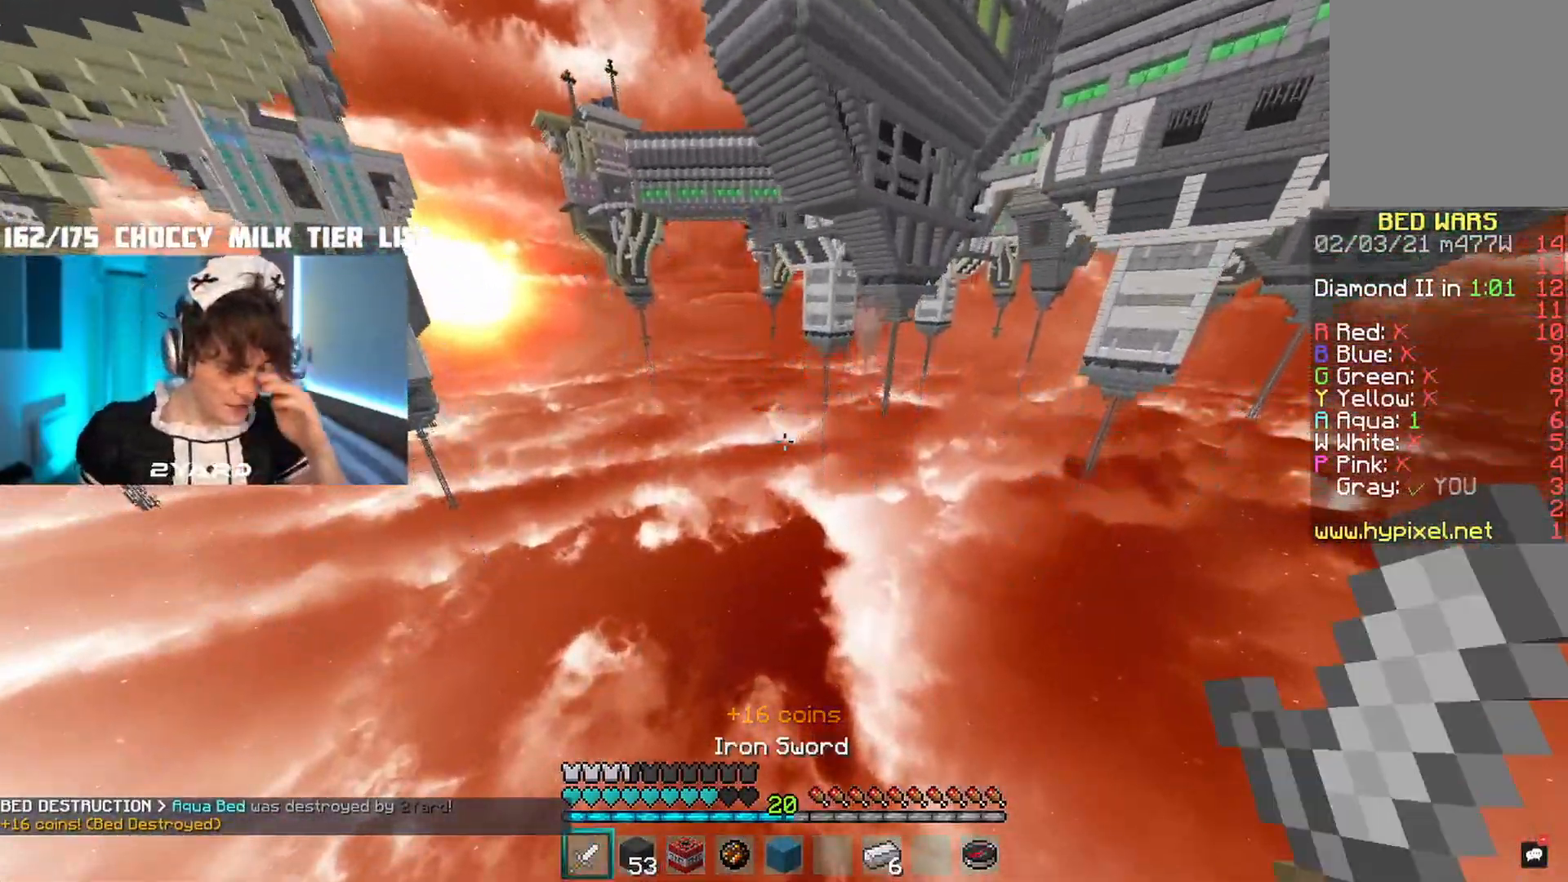
{"keys": ["a", "space", "w"], "mouse": [], "events": [[500, "a", "down"], [500, "space", "down"], [500, "w", "down"]]}
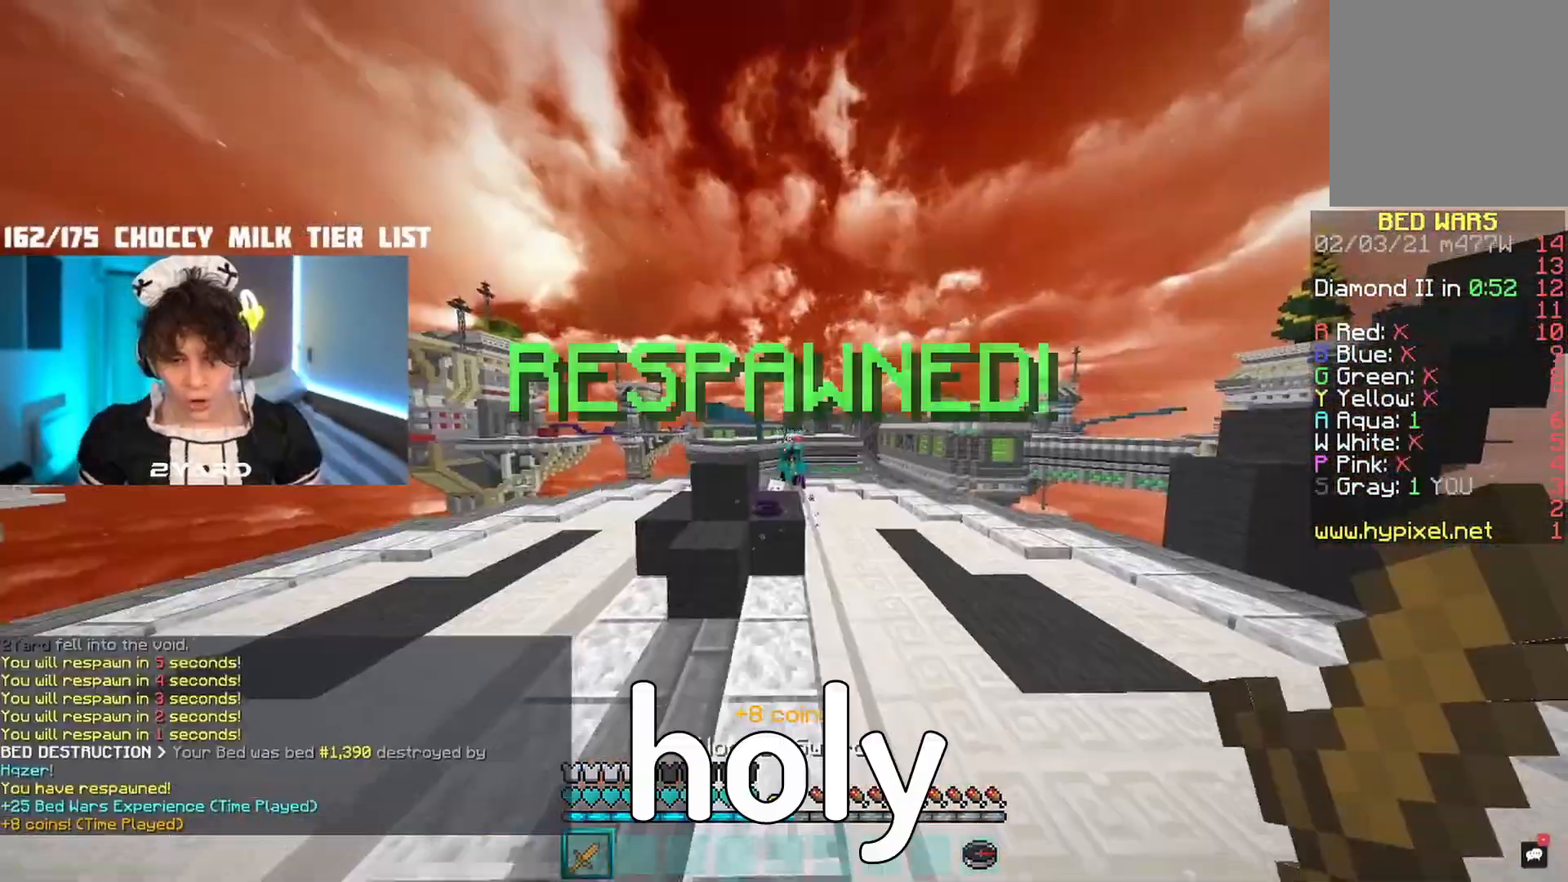
{"keys": ["space", "w"], "mouse": [], "events": [[83, "a", "up"], [133, "space", "up"], [400, "space", "down"]]}
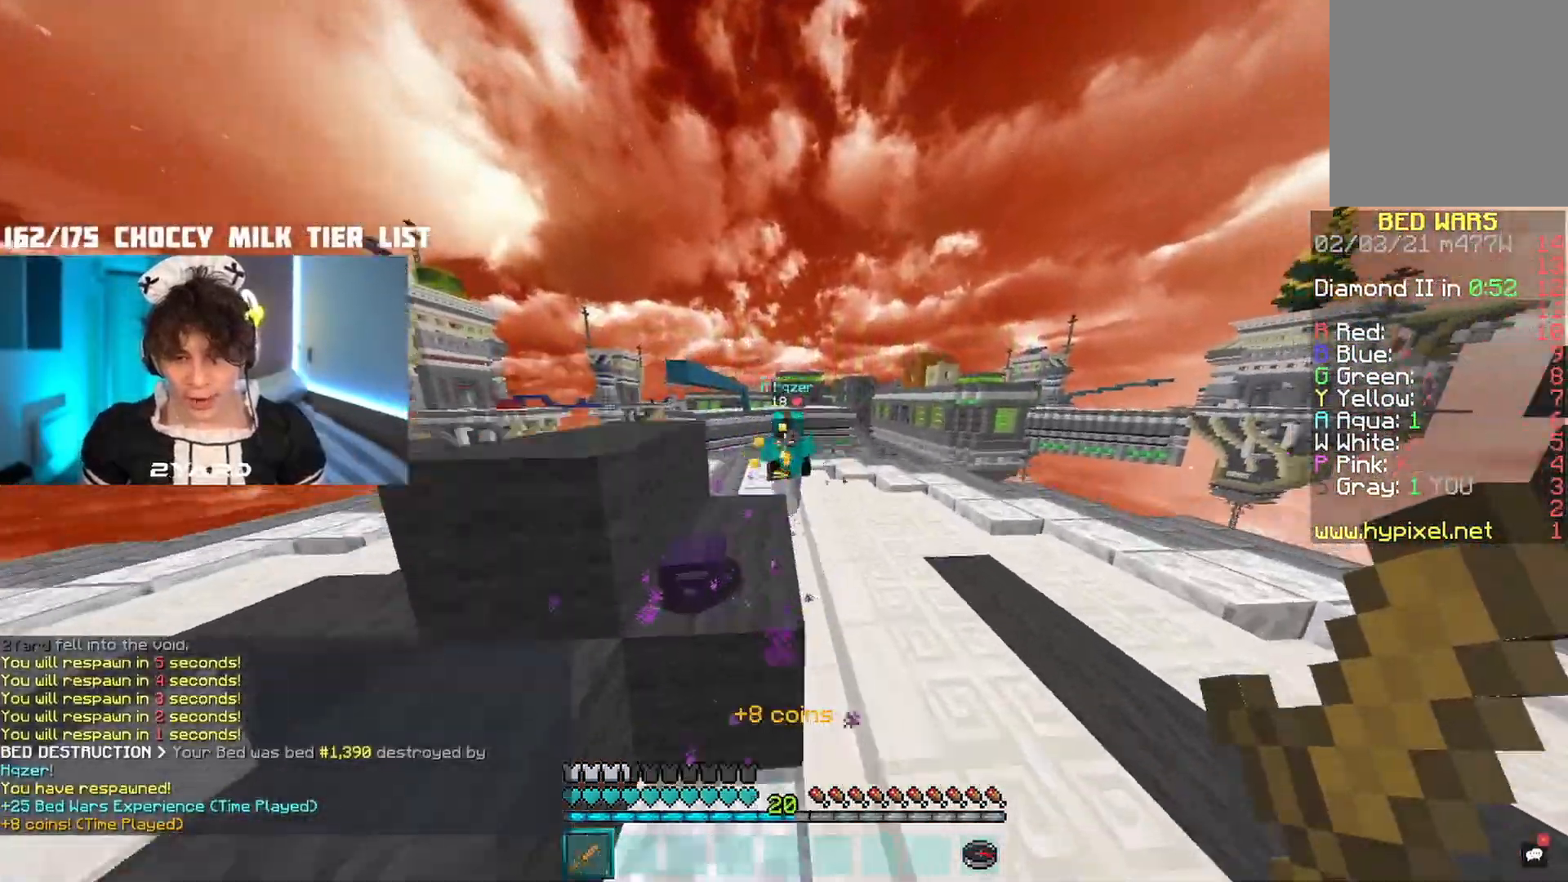
{"keys": ["a", "w"], "mouse": ["left"], "events": [[133, "space", "up"], [250, "mouse_left", "down"], [317, "a", "down"]]}
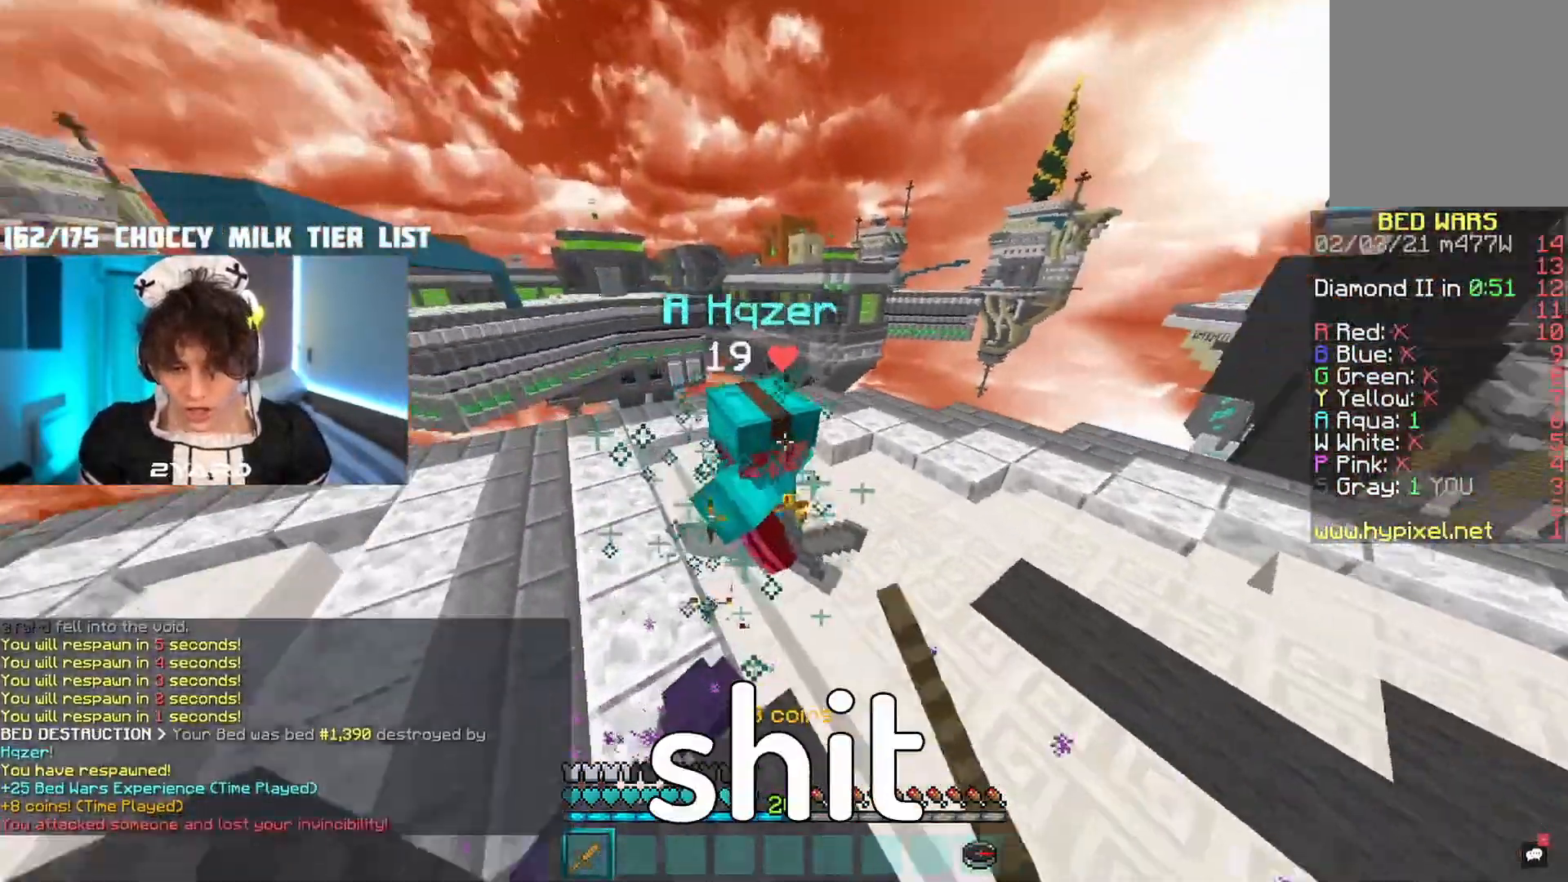
{"keys": ["a", "w"], "mouse": ["left"]}
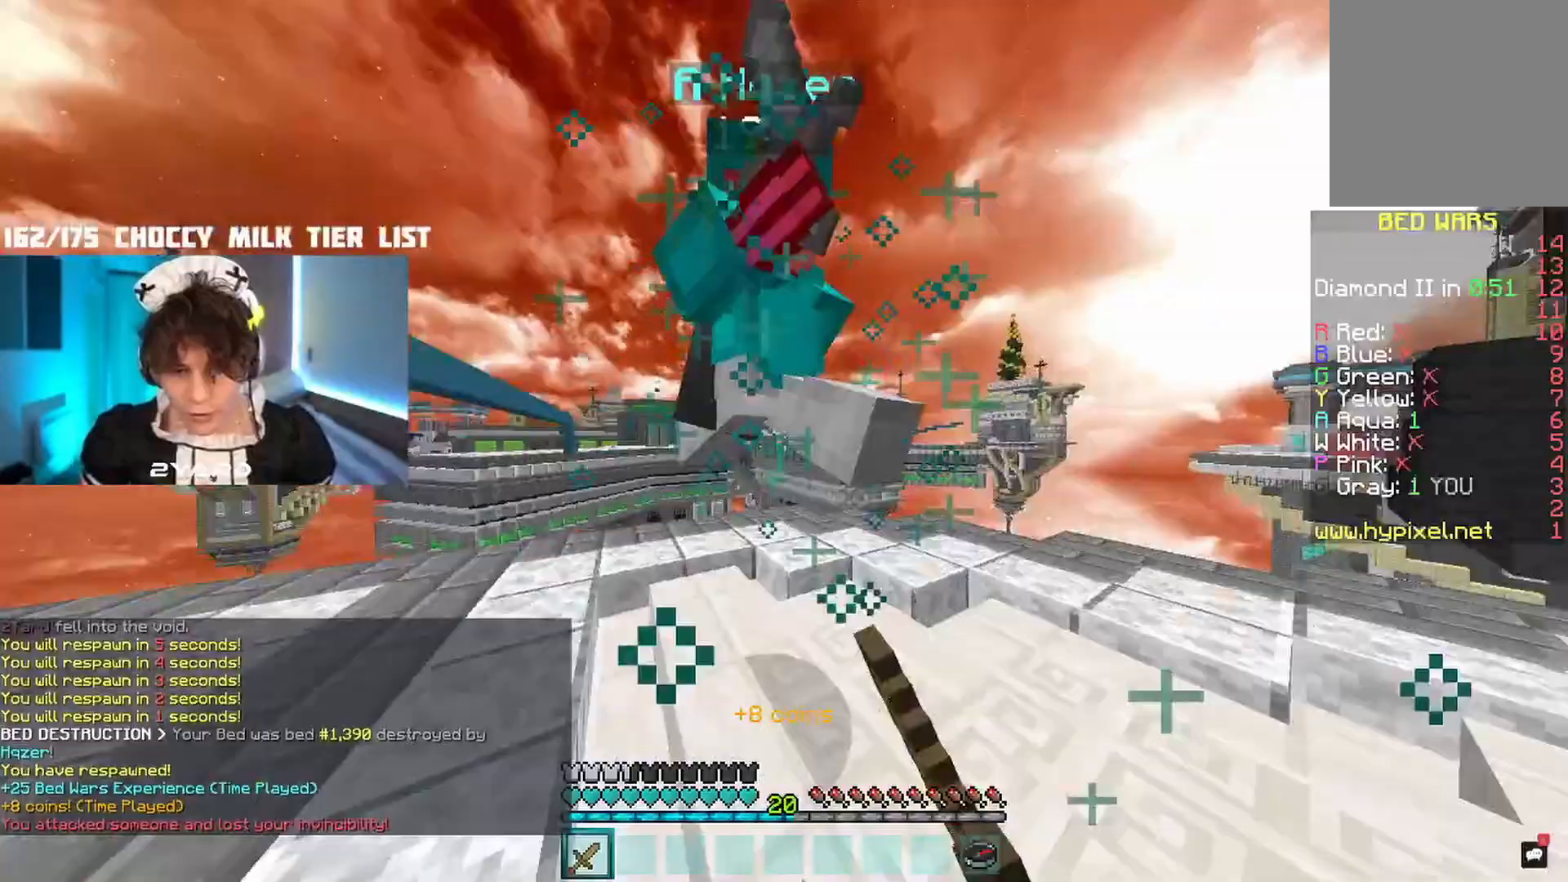
{"keys": ["w"], "mouse": ["left"], "events": [[283, "a", "up"]]}
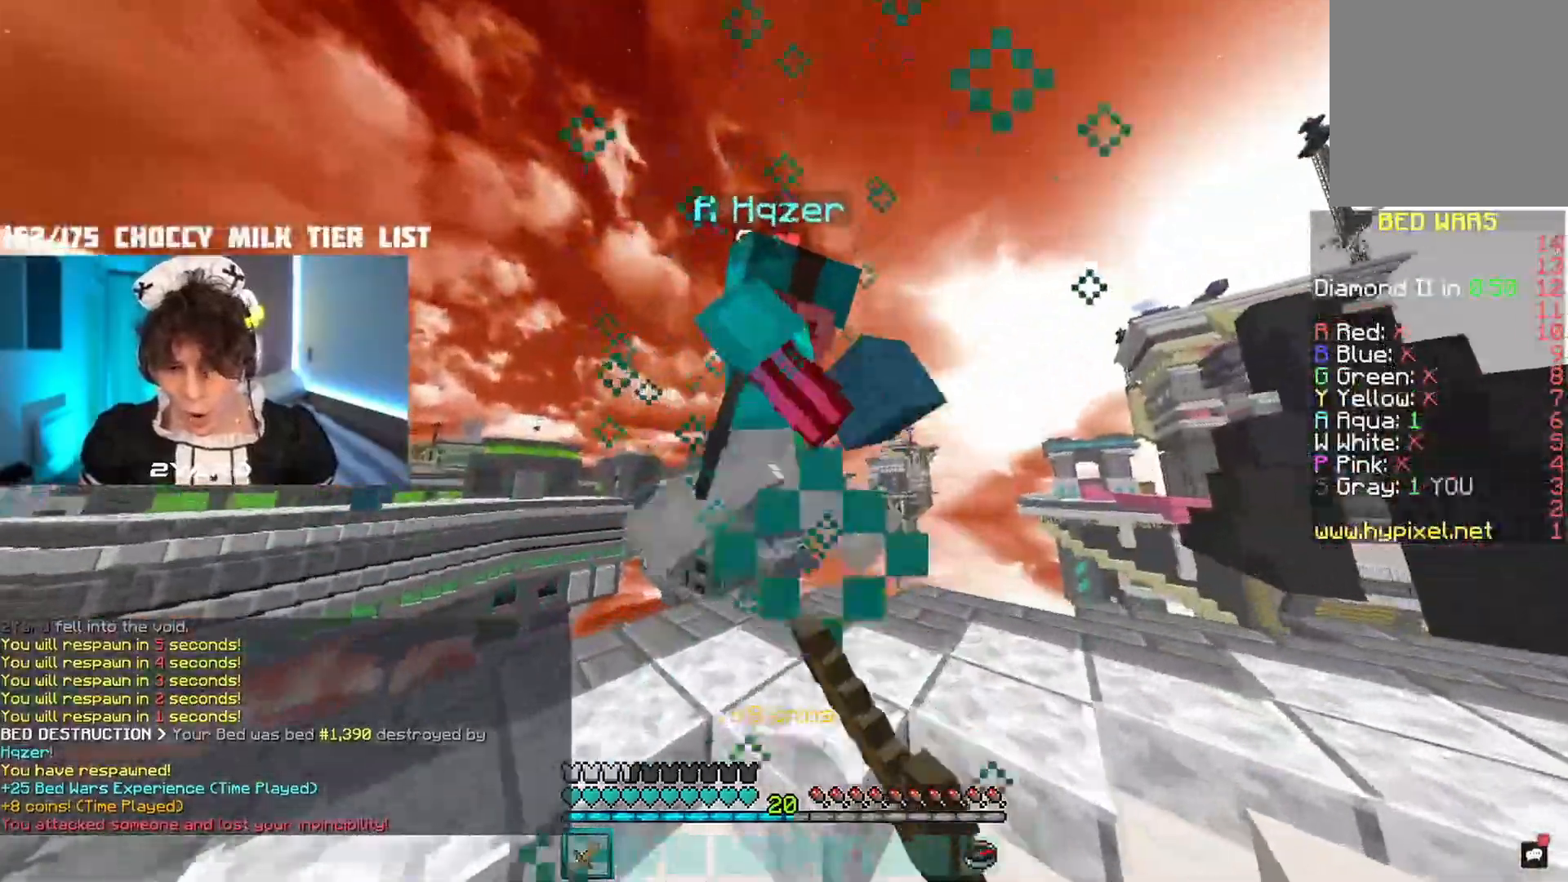
{"keys": ["w"], "mouse": ["left"], "events": [[167, "w", "up"], [283, "w", "down"]]}
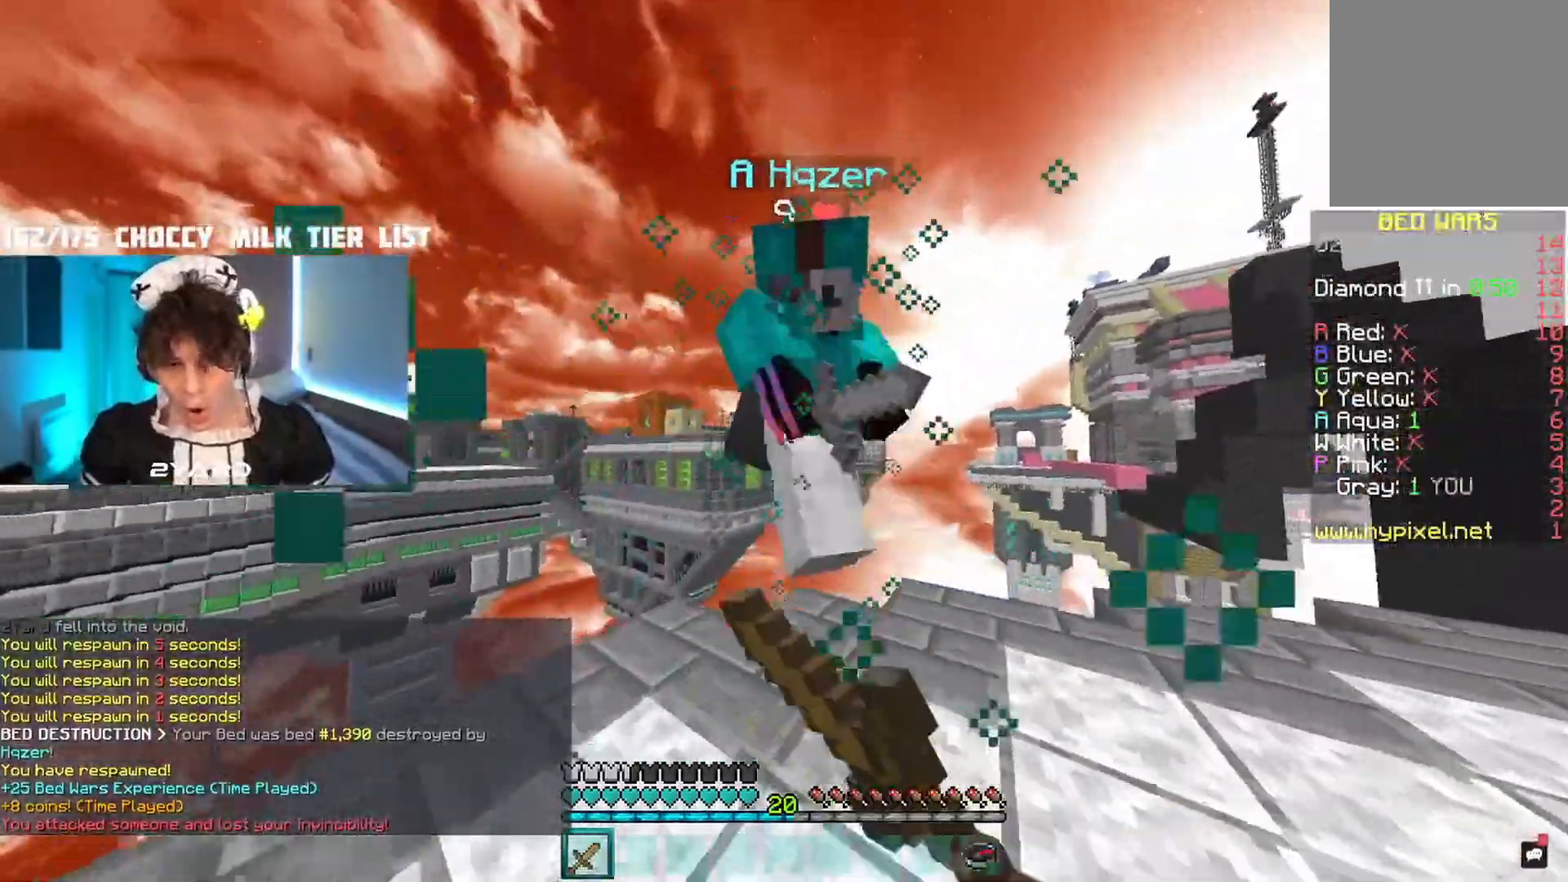
{"keys": ["d"], "mouse": ["left"], "events": [[100, "d", "down"], [300, "w", "up"]]}